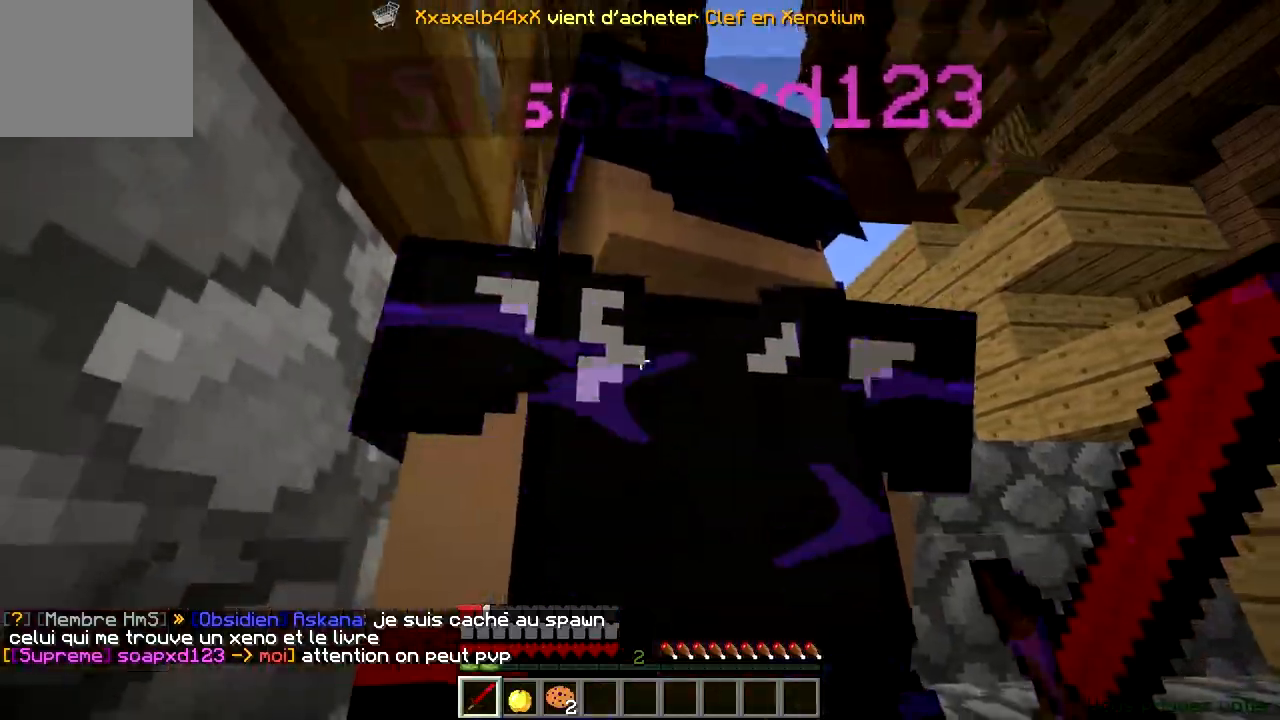
Gameplay with keyboard; each line is a JSON object with the keys held at the frame after it. "events" lists presses ("down") and releases ("up") of "a", "d", "s" and "w" between this image and that frame as [ms after this image, input, new state], when the widget could be followed in between. No other keys are recorded. Mouse input is not recorded.
{"keys": [], "events": []}
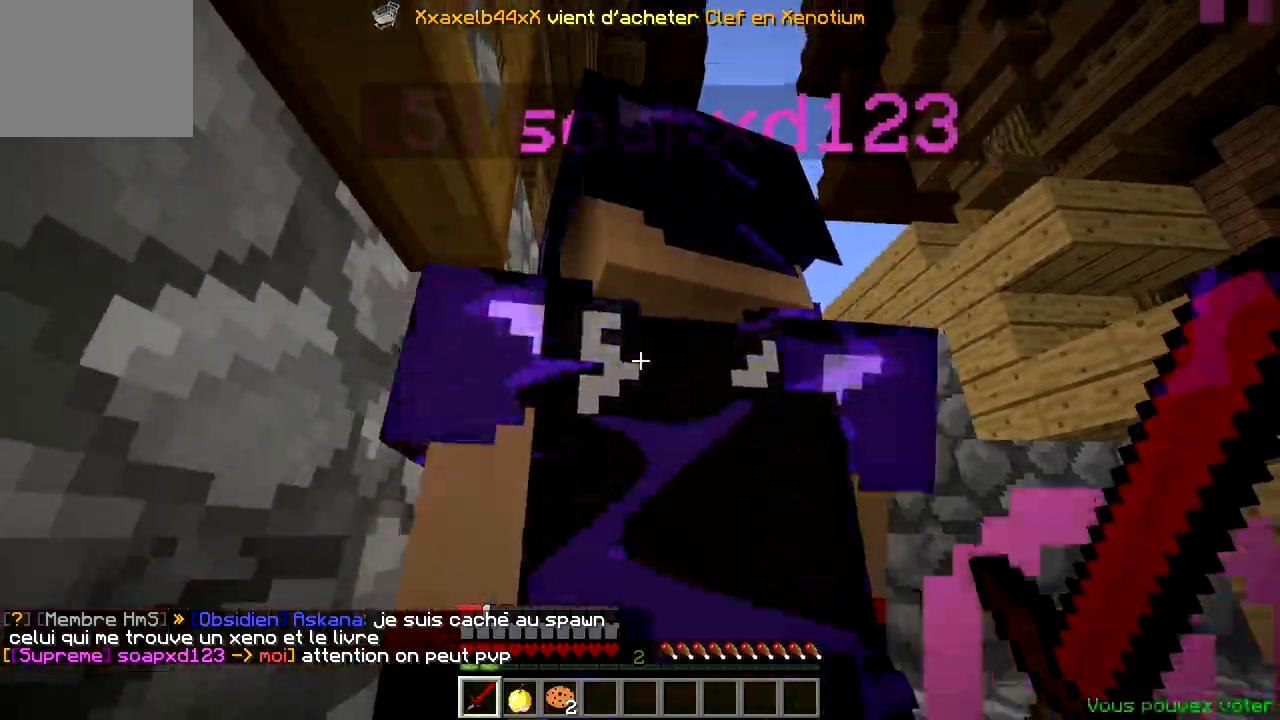
{"keys": [], "events": []}
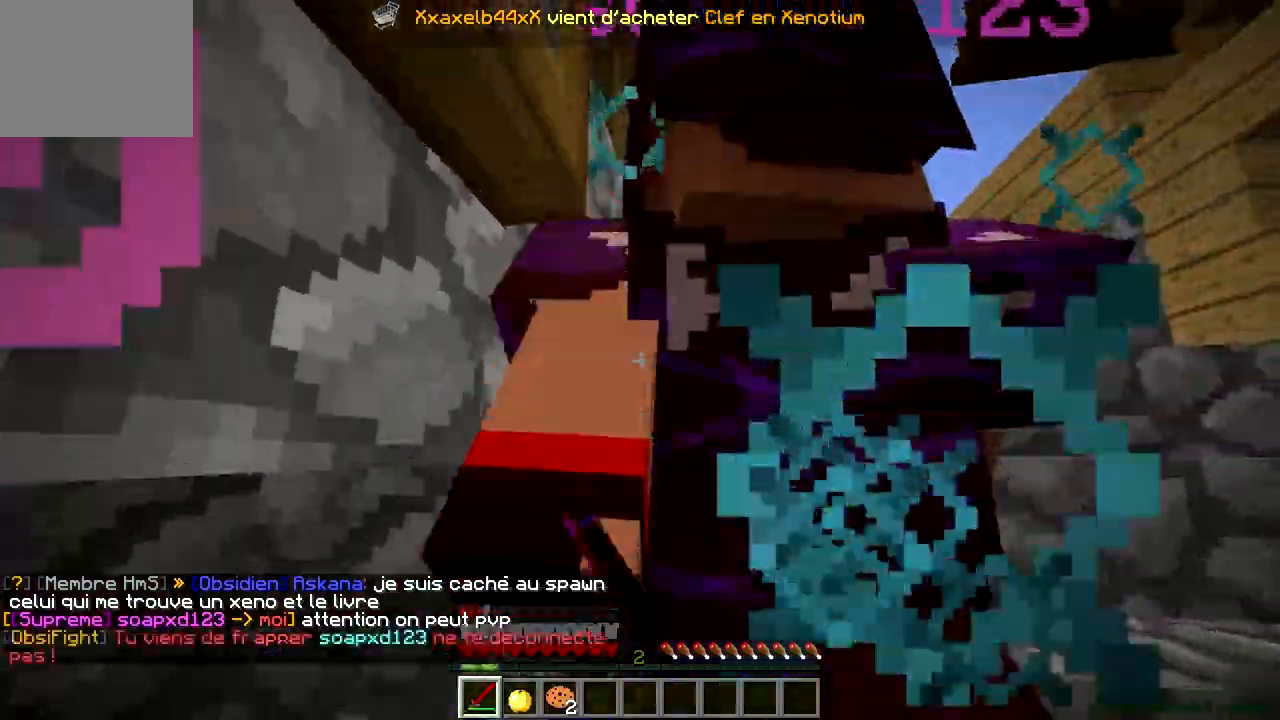
{"keys": ["w"], "events": [[350, "w", "down"]]}
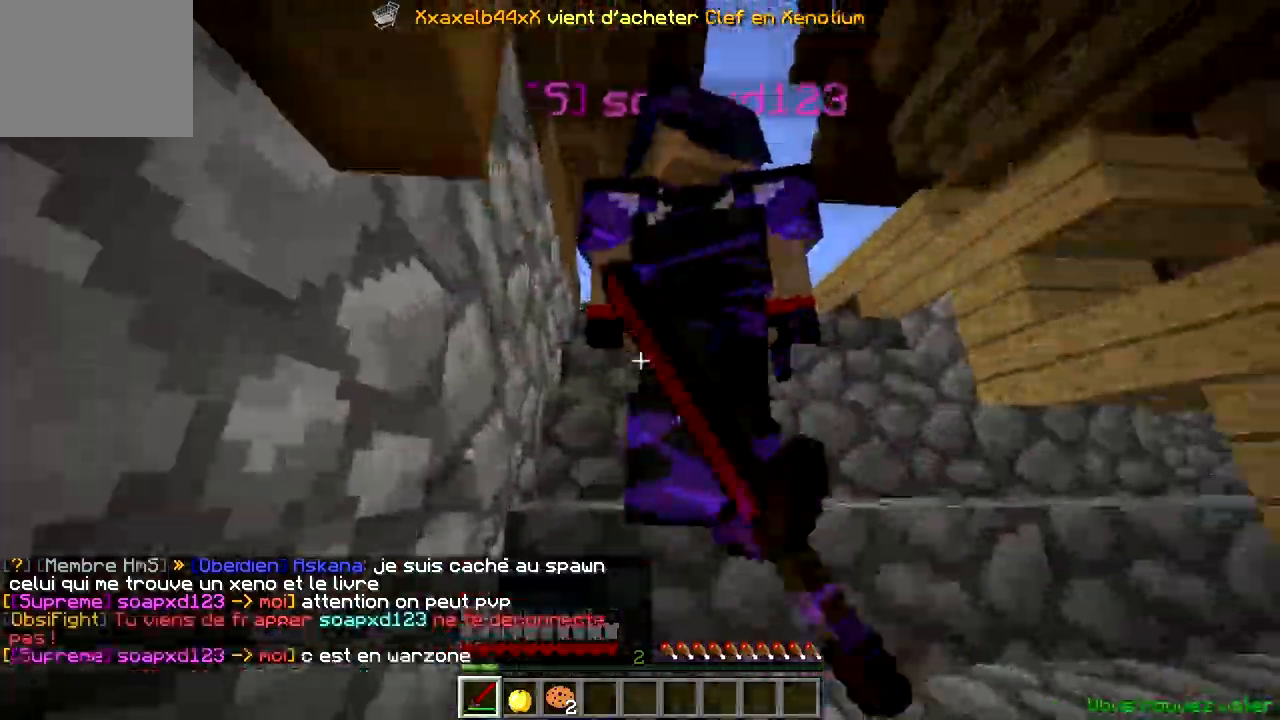
{"keys": ["d", "w"], "events": [[17, "d", "down"], [151, "d", "up"], [217, "a", "down"], [367, "d", "down"], [417, "a", "up"]]}
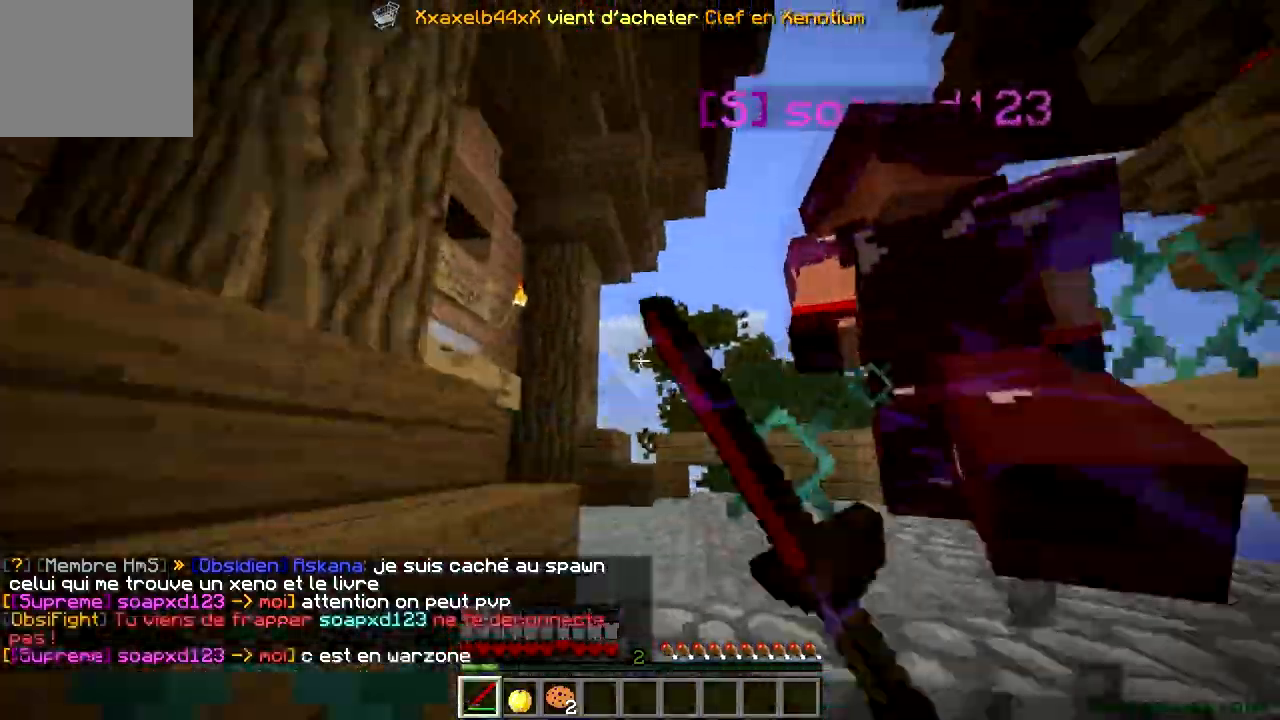
{"keys": ["a", "w"], "events": [[50, "d", "up"], [167, "d", "down"], [300, "a", "down"], [334, "d", "up"]]}
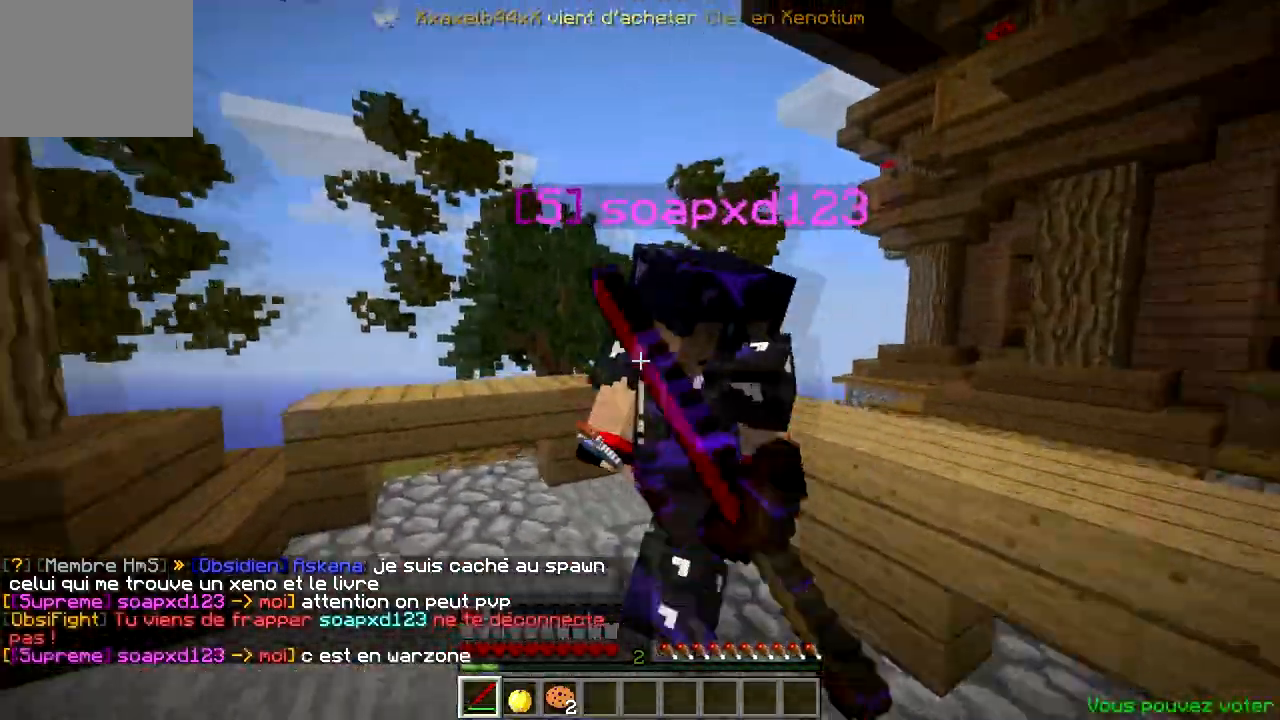
{"keys": ["d"], "events": [[217, "a", "up"], [217, "w", "up"], [301, "d", "down"]]}
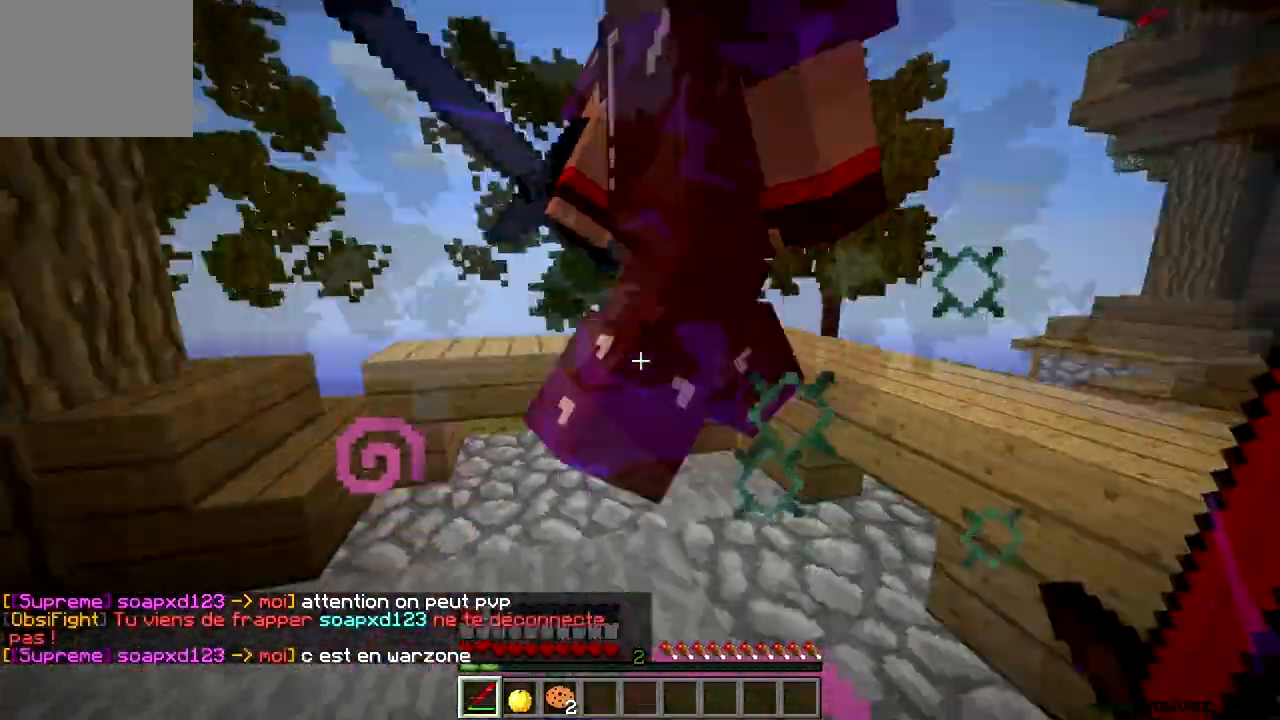
{"keys": ["d", "w"], "events": [[67, "a", "down"], [67, "d", "up"], [150, "w", "down"], [250, "d", "down"], [300, "a", "up"]]}
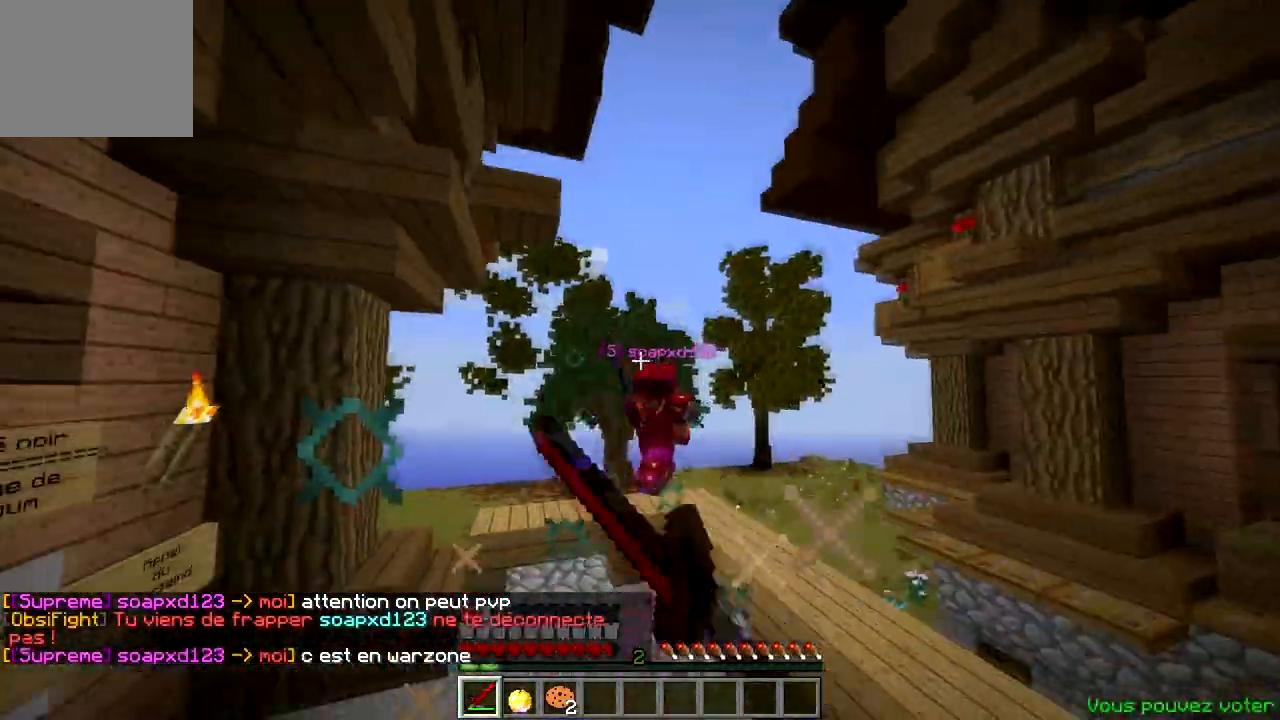
{"keys": ["w"], "events": [[17, "d", "up"]]}
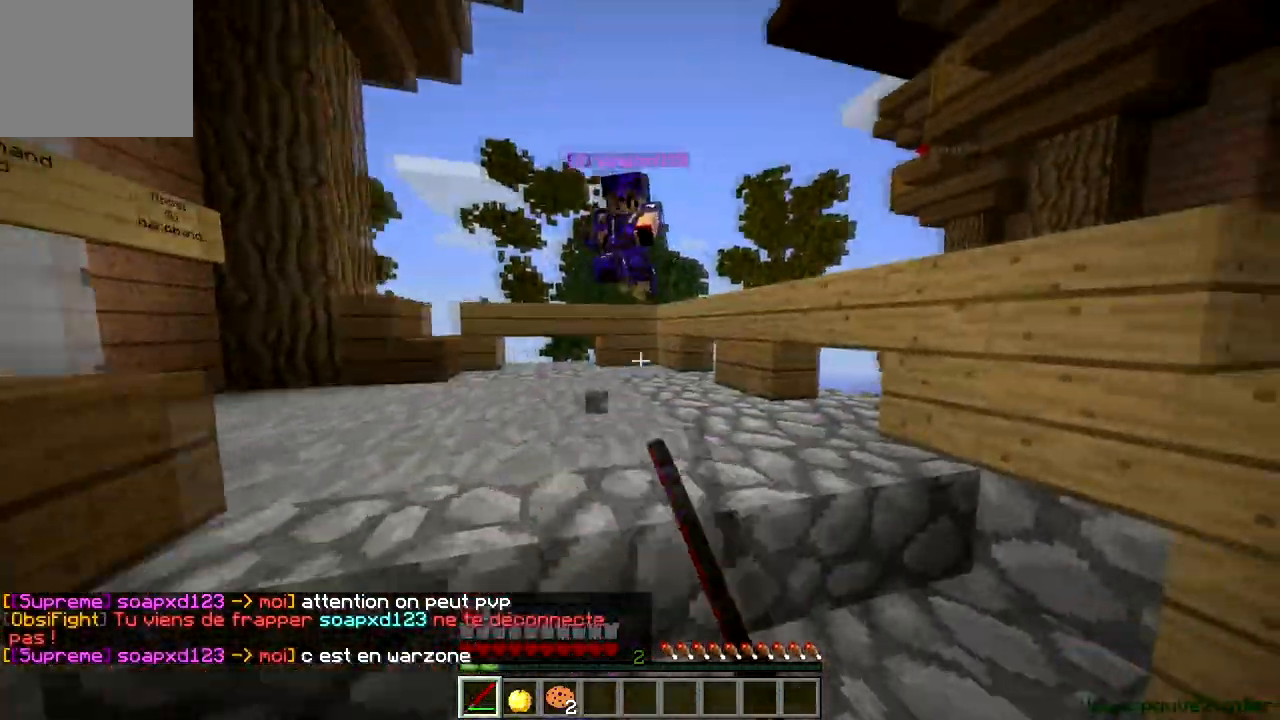
{"keys": ["a", "w"], "events": [[350, "a", "down"]]}
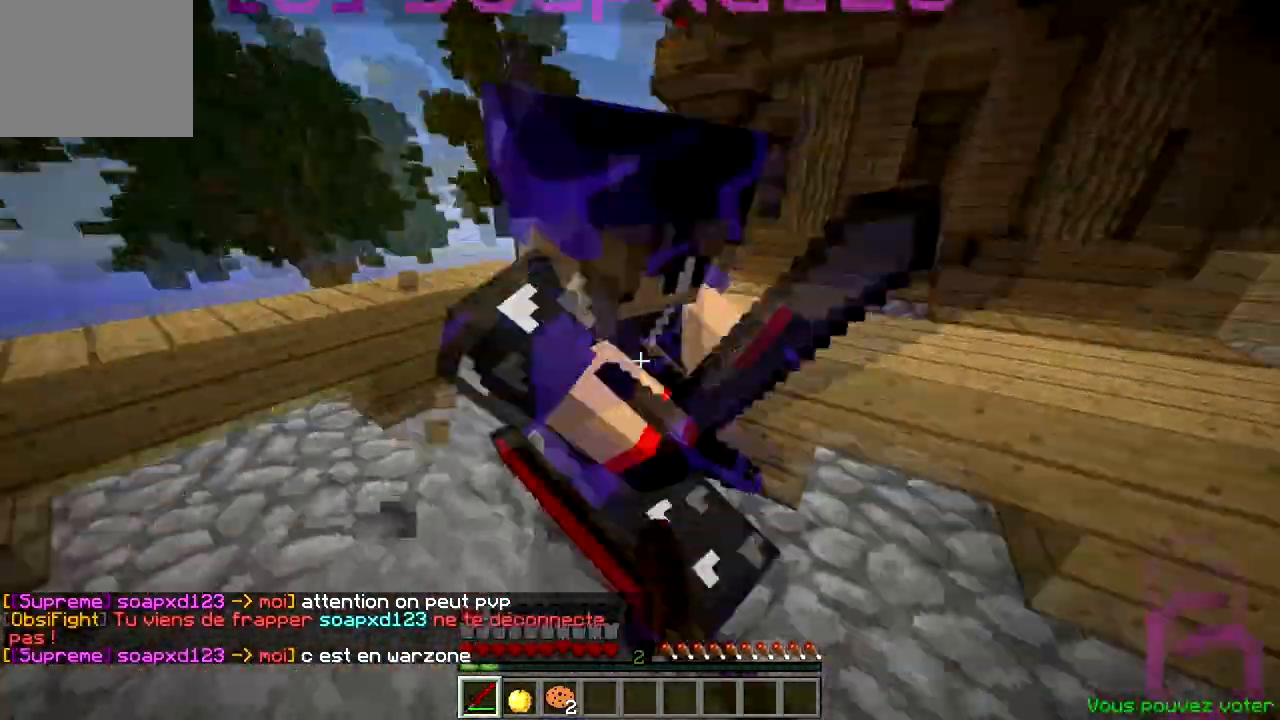
{"keys": ["w"], "events": [[117, "w", "up"], [201, "d", "down"], [267, "a", "up"], [301, "w", "down"], [417, "d", "up"]]}
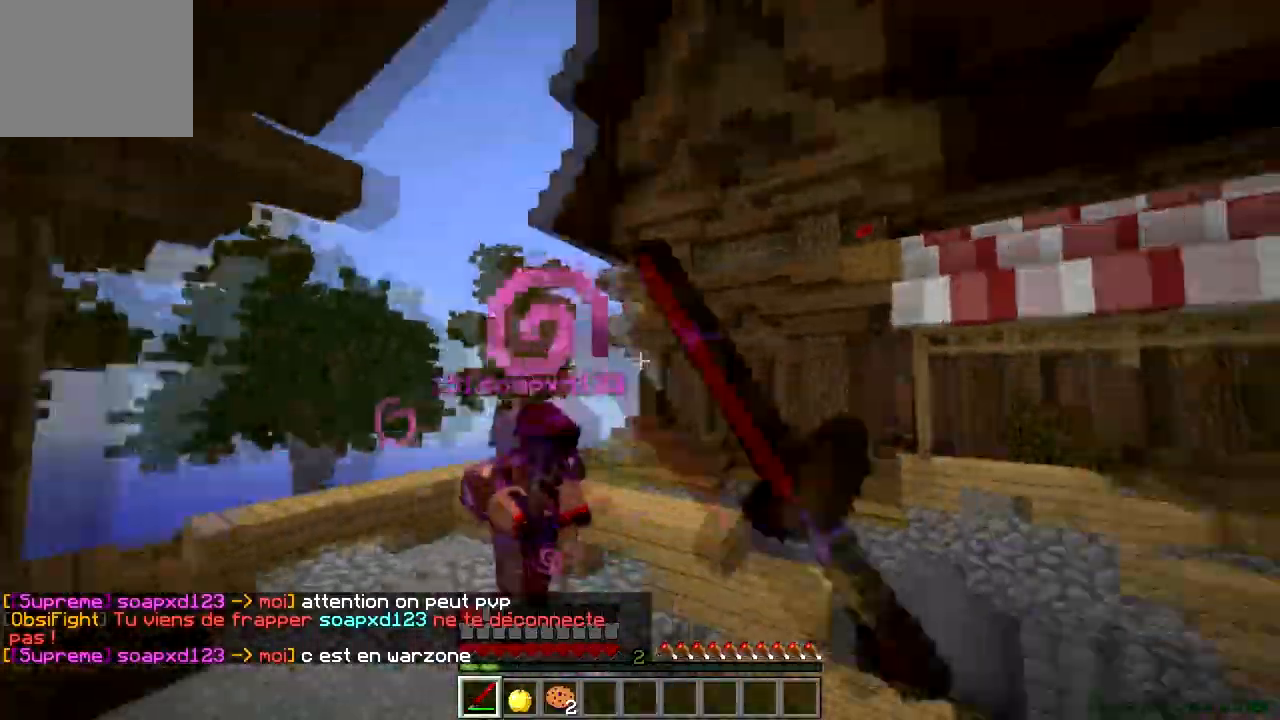
{"keys": ["w"], "events": []}
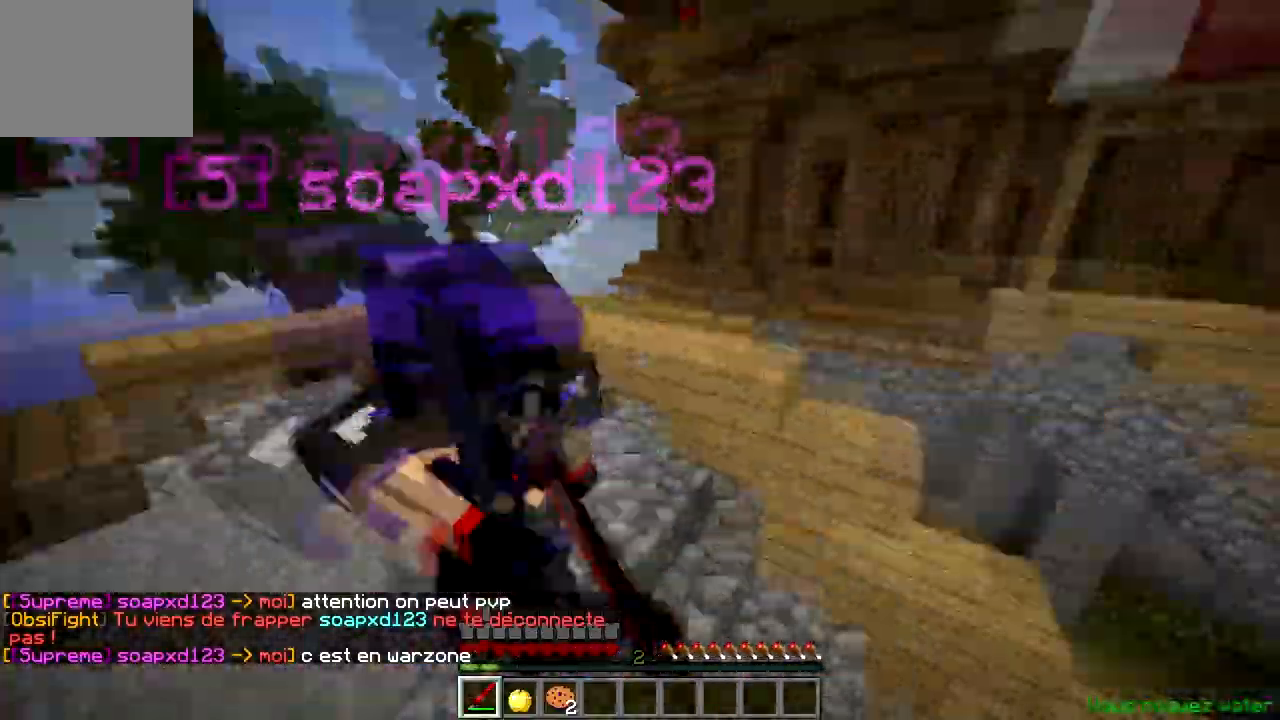
{"keys": ["w"], "events": [[50, "a", "down"], [467, "a", "up"]]}
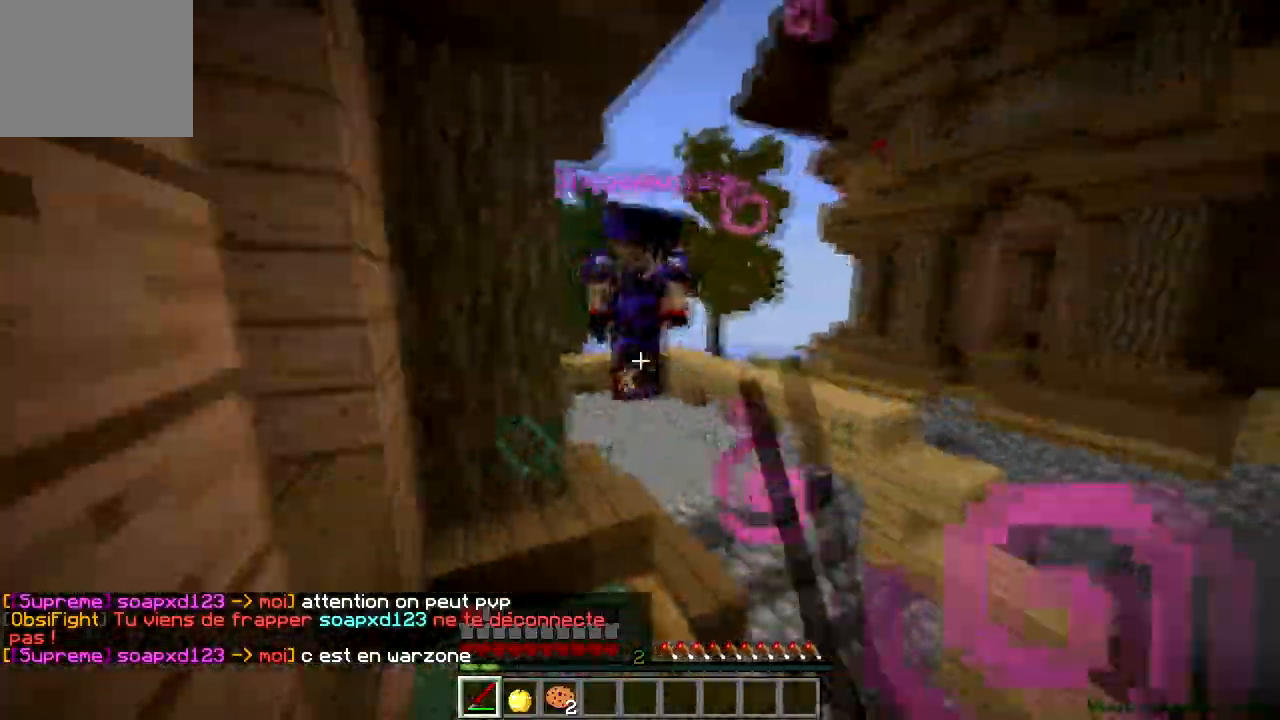
{"keys": ["a", "w"], "events": [[500, "a", "down"]]}
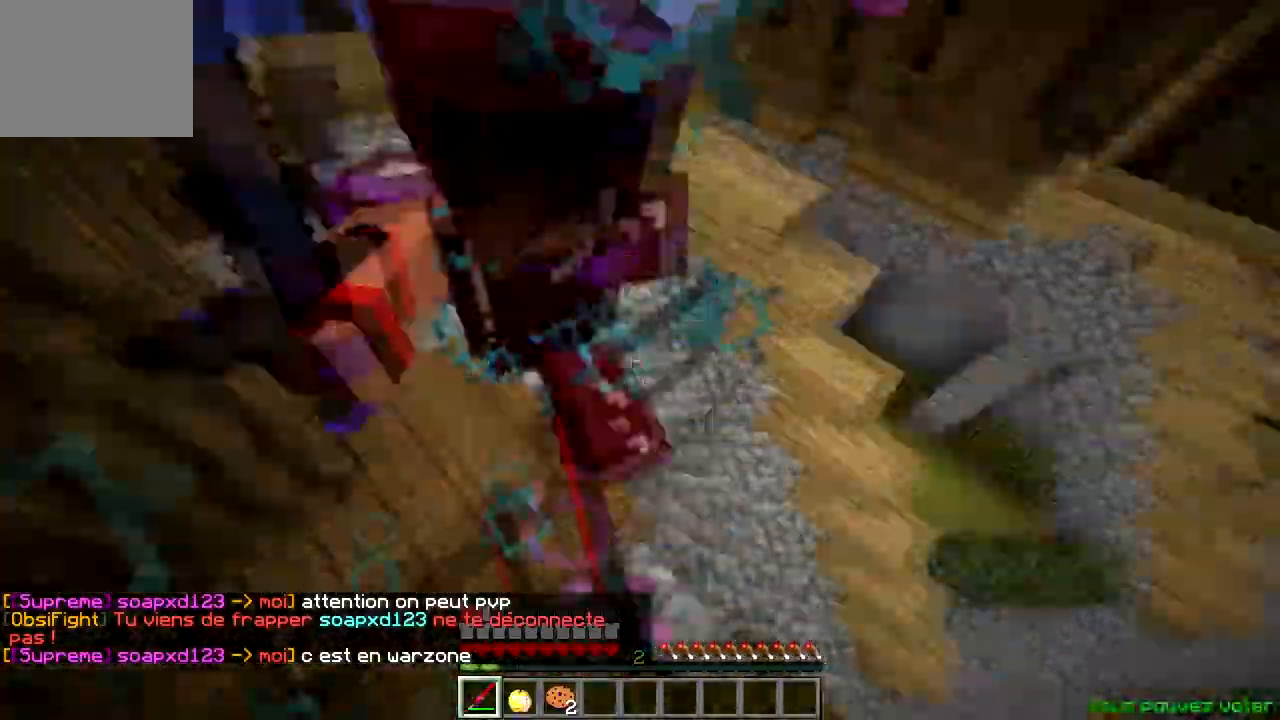
{"keys": ["w"], "events": [[417, "a", "up"]]}
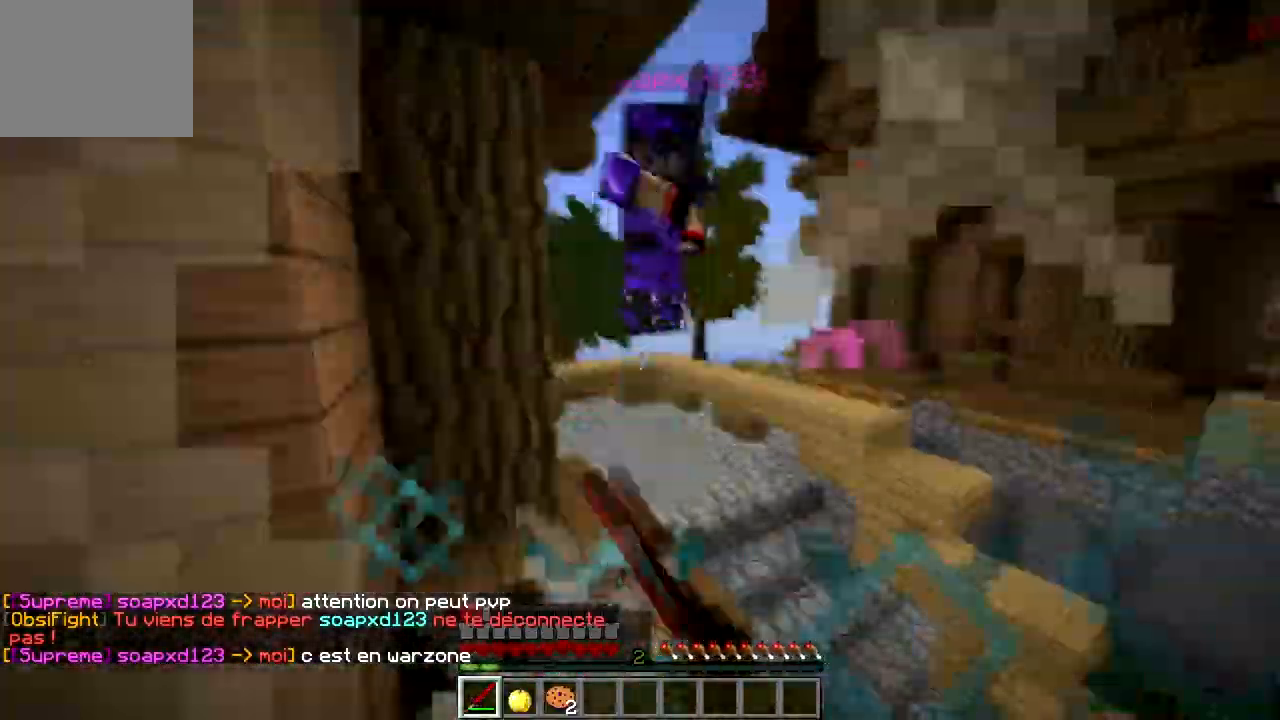
{"keys": ["a", "w"], "events": [[450, "a", "down"]]}
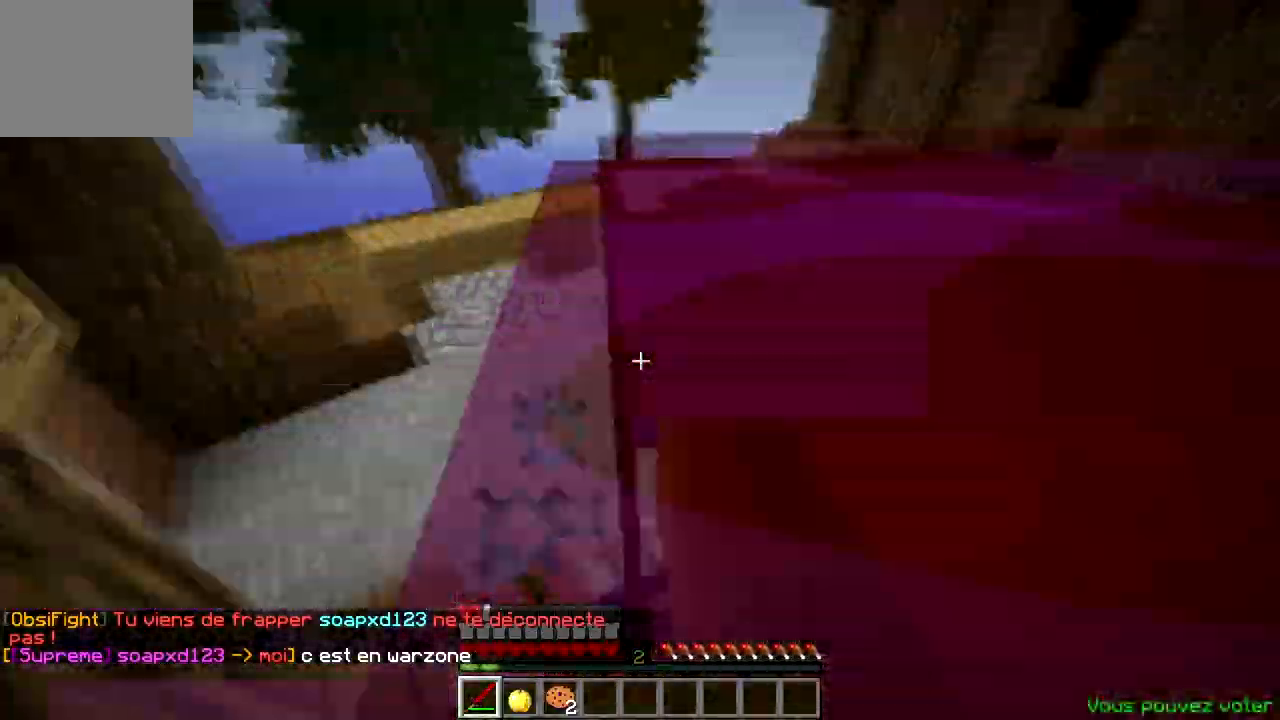
{"keys": ["a", "w"], "events": [[251, "a", "up"], [251, "d", "down"], [351, "a", "down"], [367, "d", "up"]]}
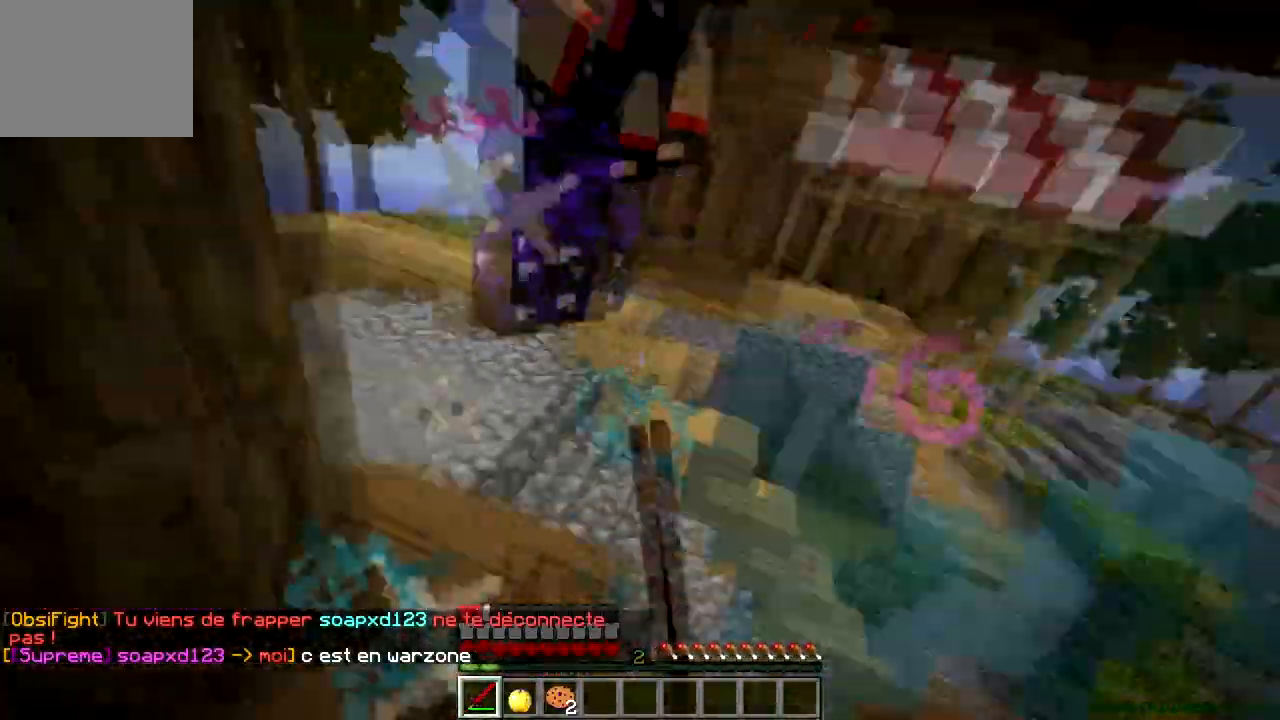
{"keys": ["a", "w"], "events": [[67, "a", "up"], [100, "d", "down"], [200, "a", "down"], [200, "d", "up"]]}
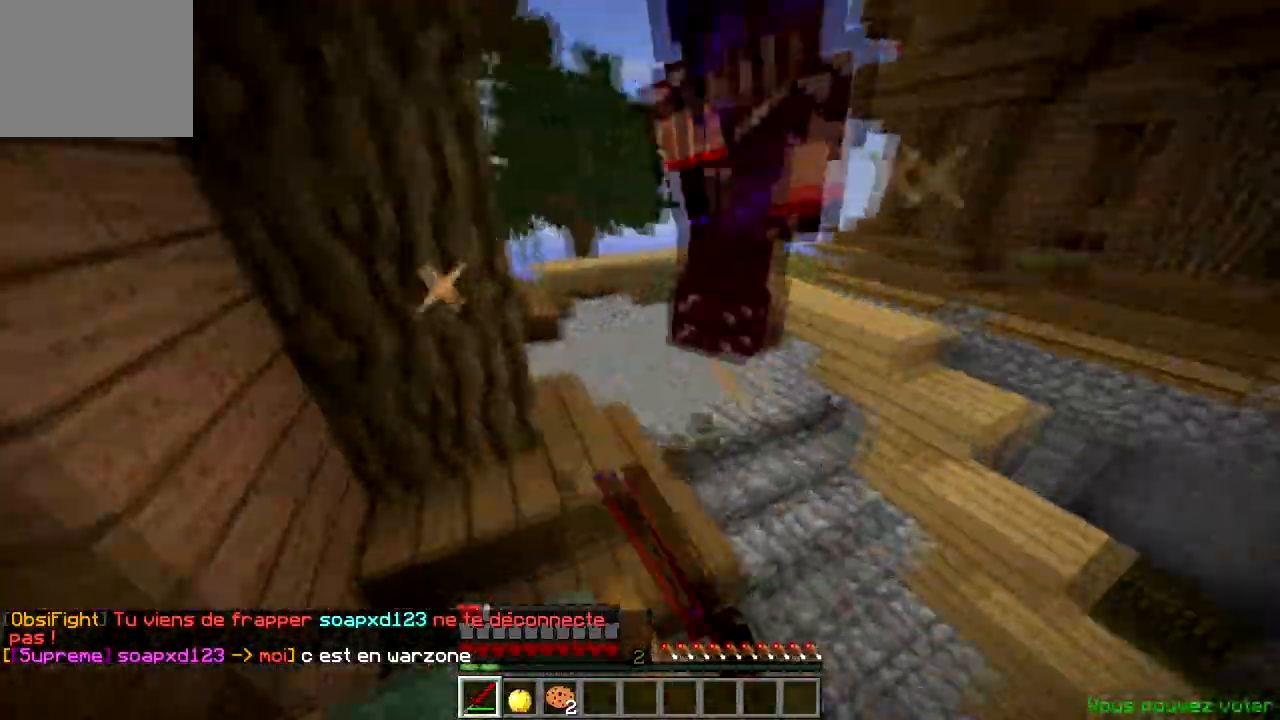
{"keys": ["a", "w"], "events": [[17, "a", "up"], [100, "a", "down"], [367, "a", "up"], [451, "a", "down"]]}
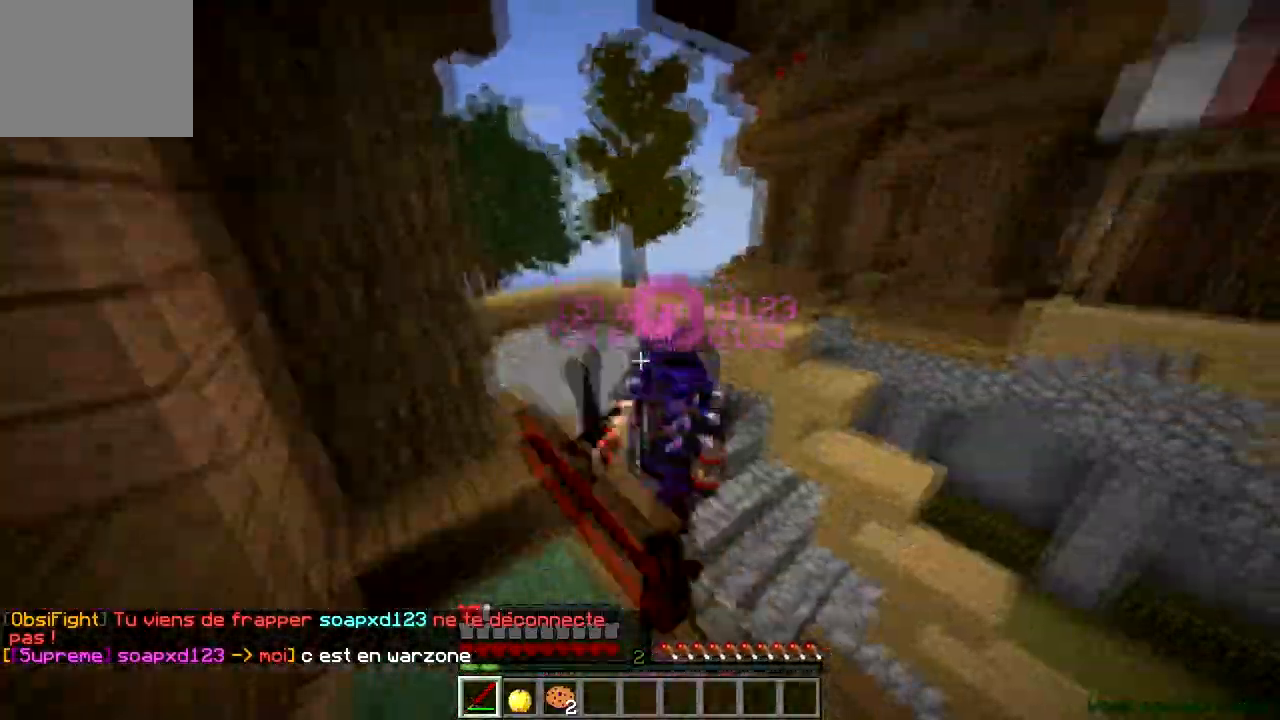
{"keys": ["a", "w"], "events": [[117, "a", "up"], [417, "a", "down"]]}
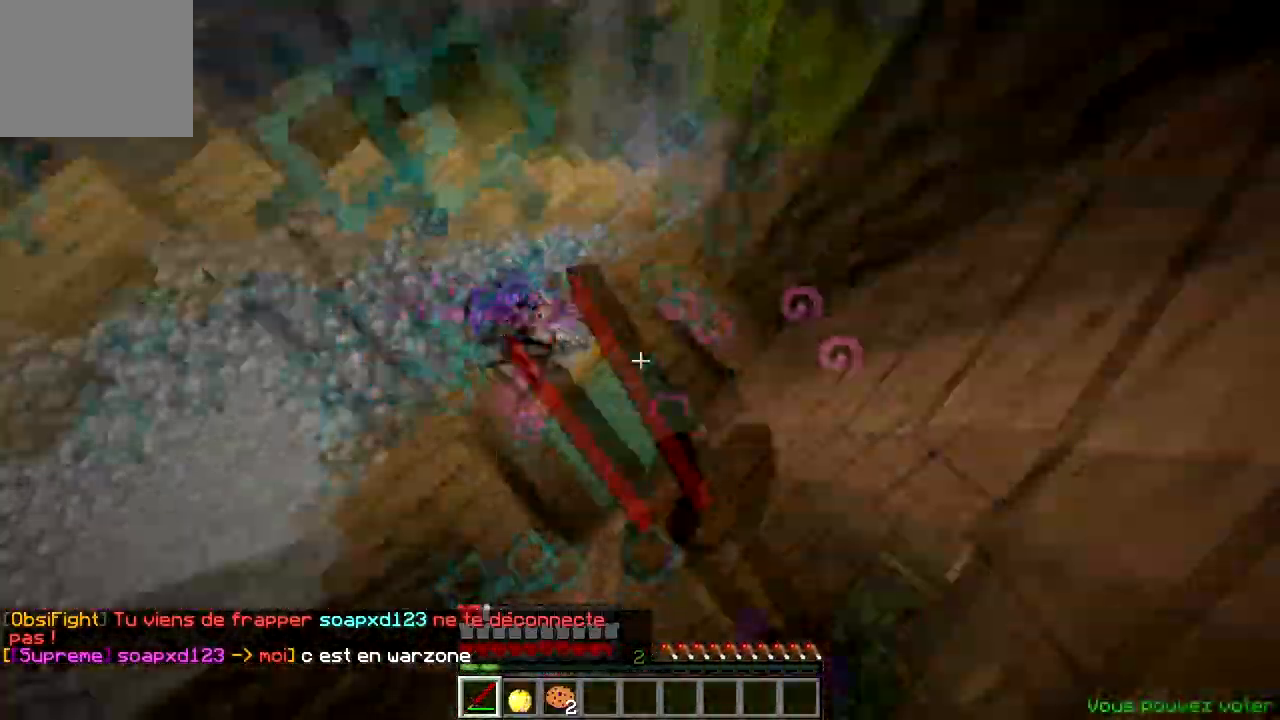
{"keys": ["a", "w"], "events": [[167, "a", "up"], [251, "a", "down"]]}
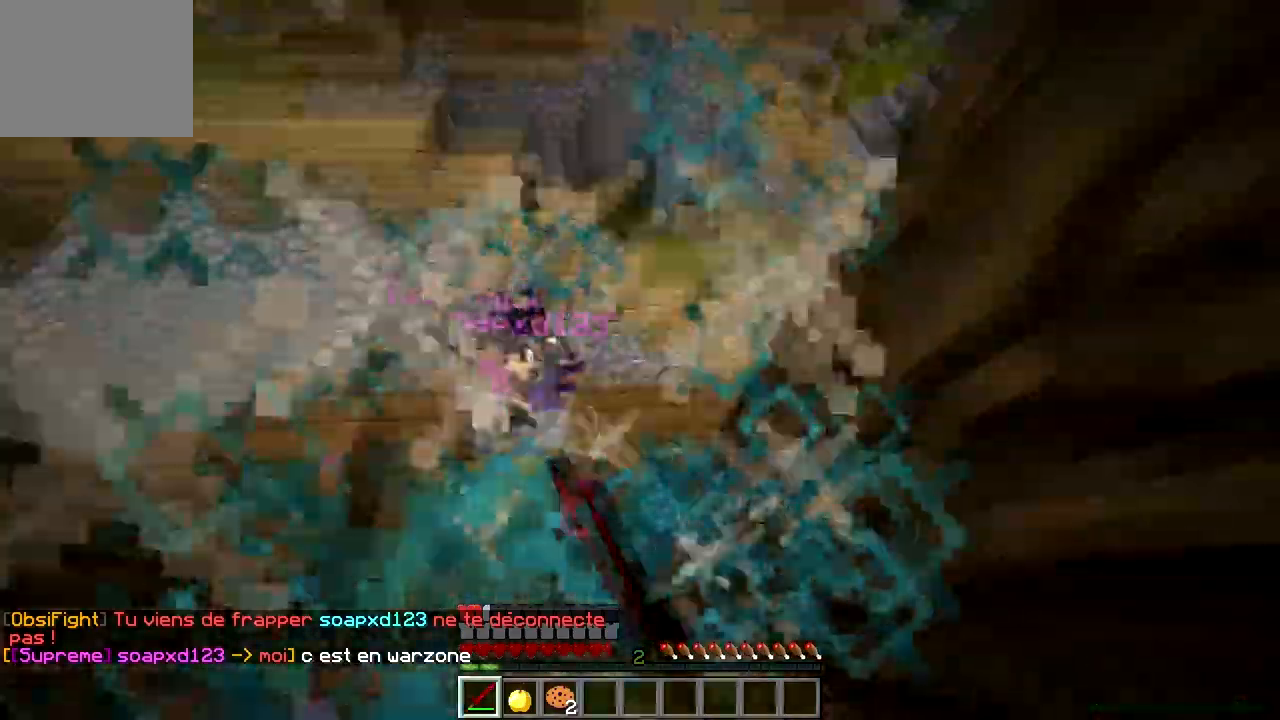
{"keys": ["a", "w"], "events": [[67, "a", "up"], [150, "a", "down"]]}
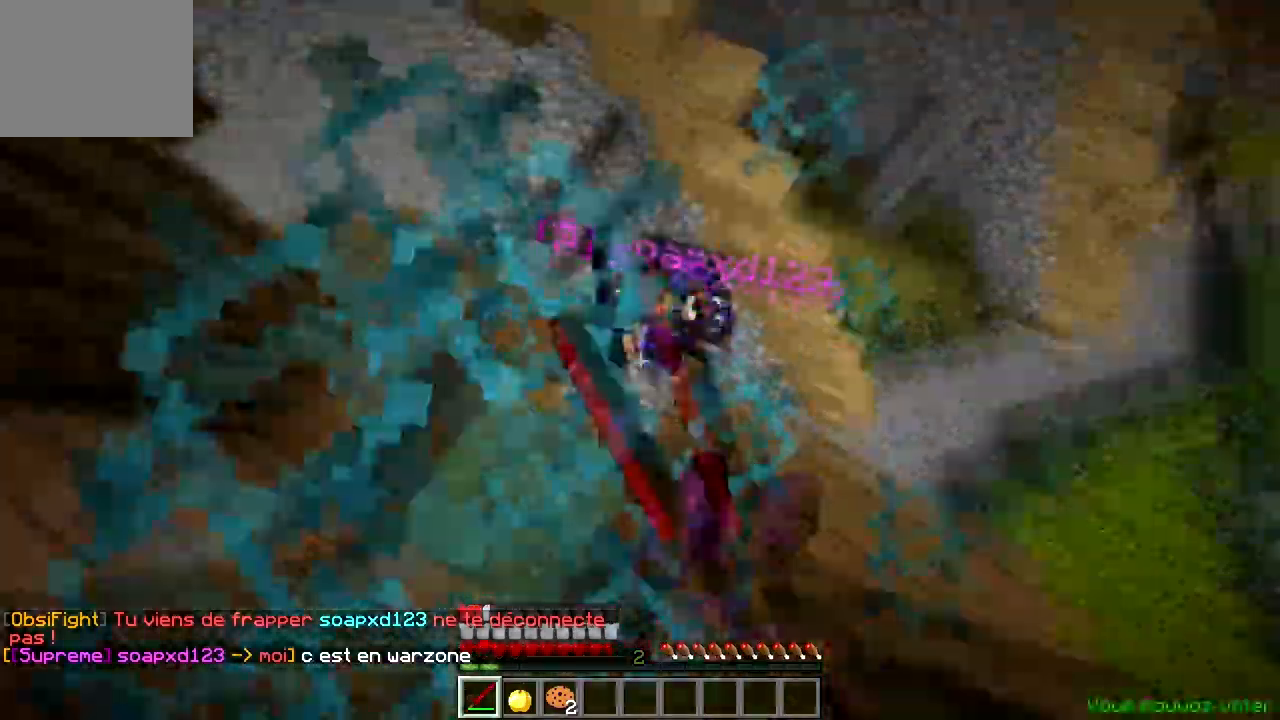
{"keys": ["a", "w"], "events": []}
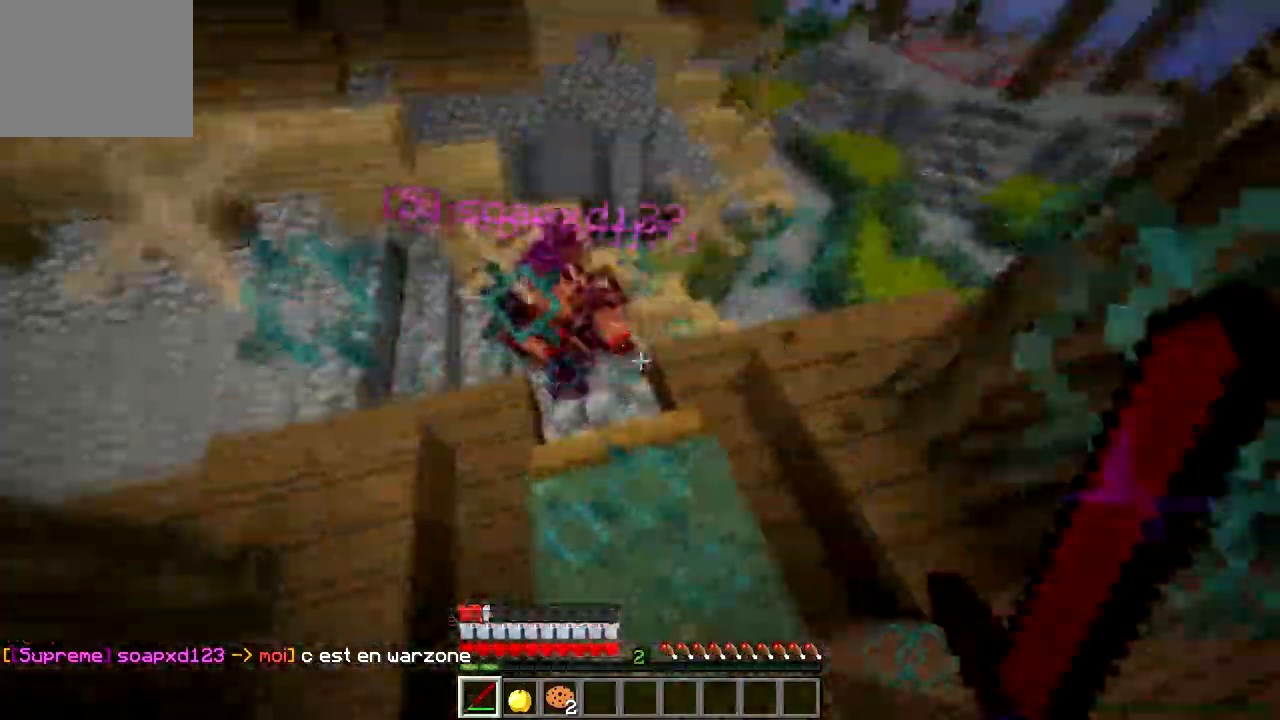
{"keys": ["a", "w"], "events": []}
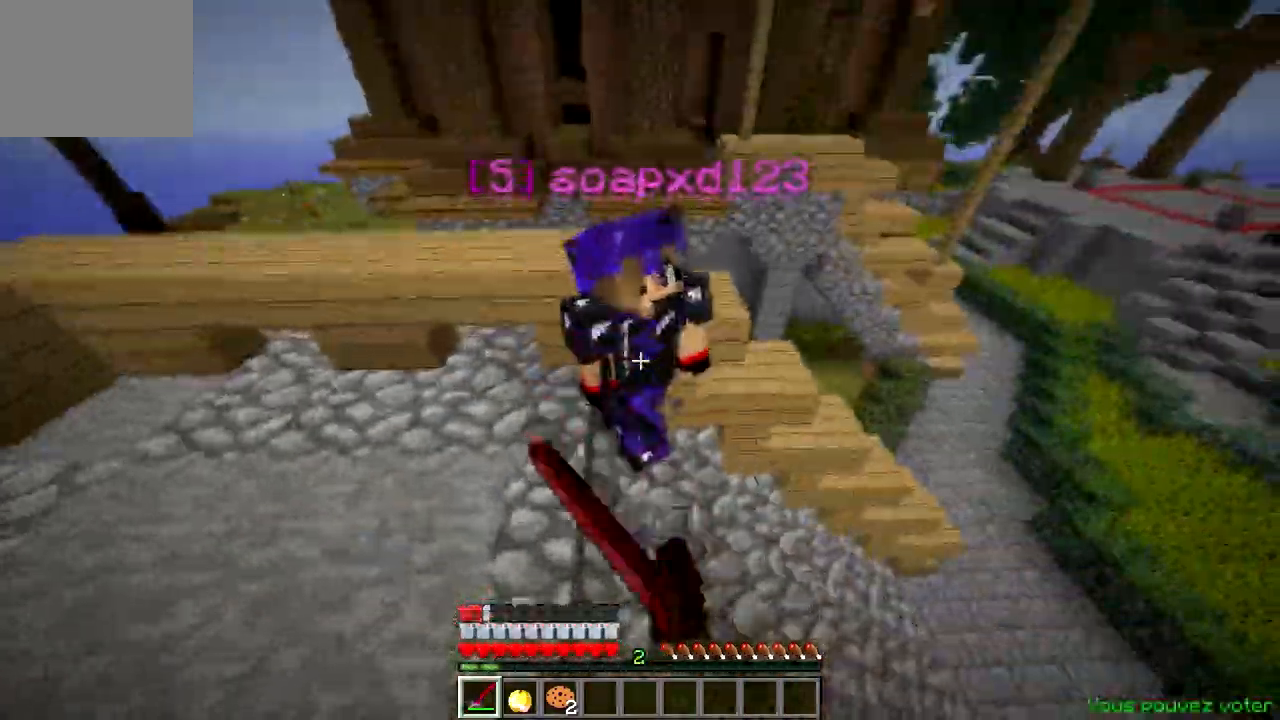
{"keys": ["a", "w"], "events": []}
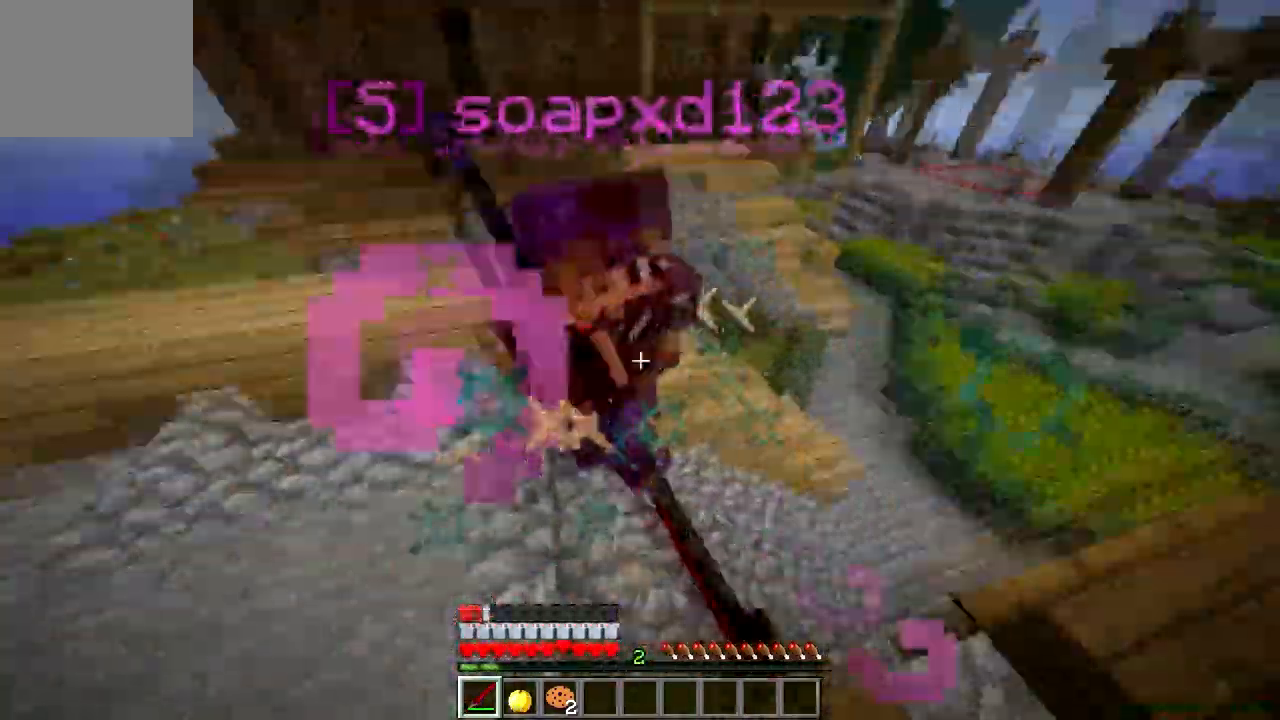
{"keys": ["a", "w"], "events": []}
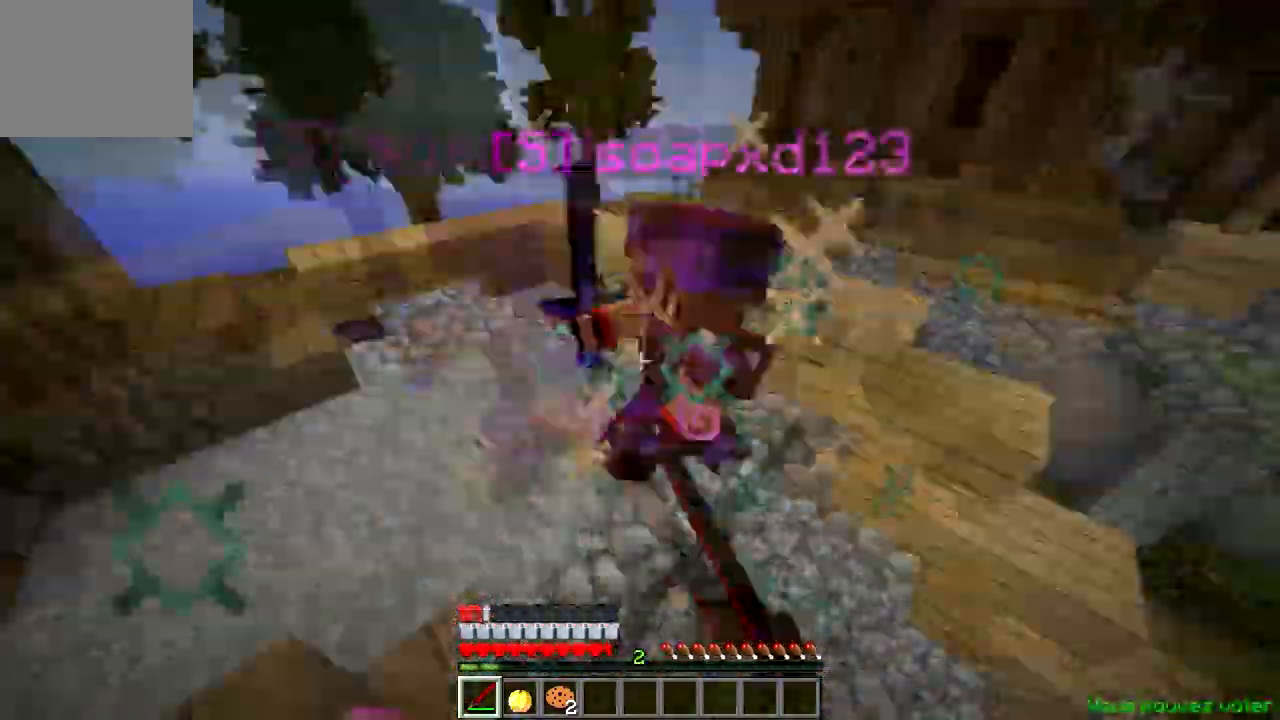
{"keys": ["a", "w"], "events": []}
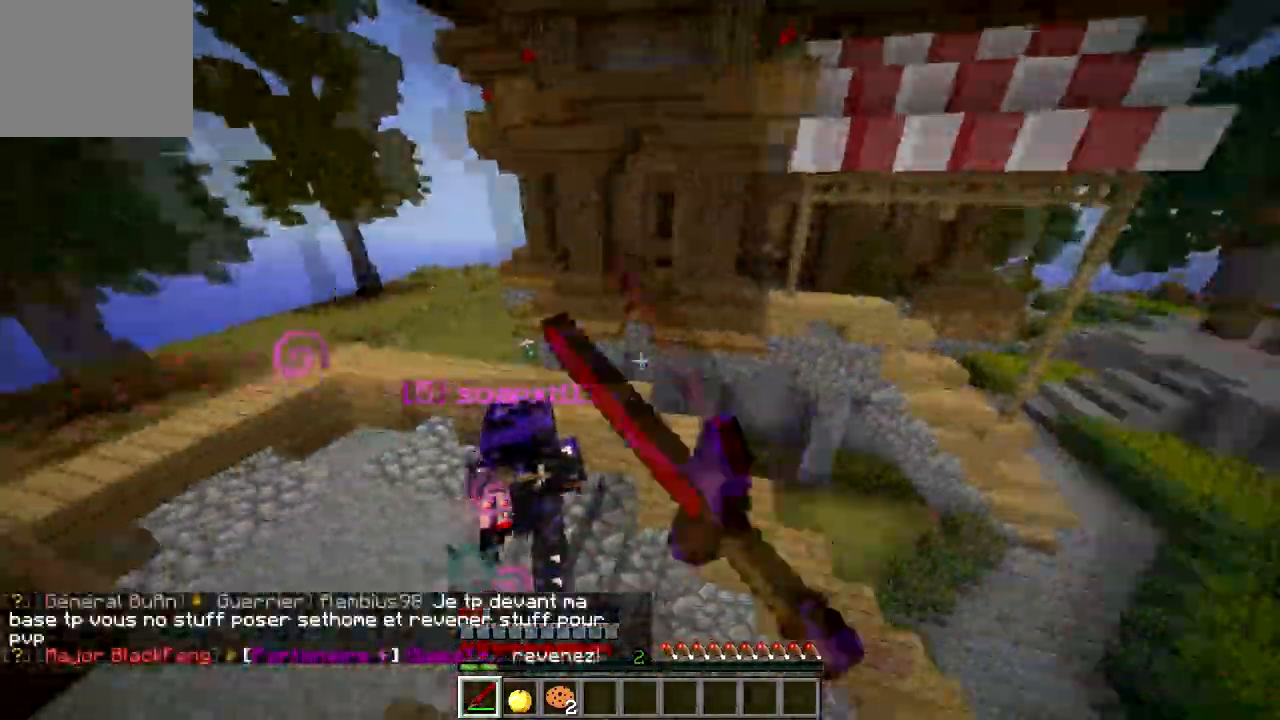
{"keys": ["d", "w"], "events": [[267, "a", "up"], [500, "d", "down"]]}
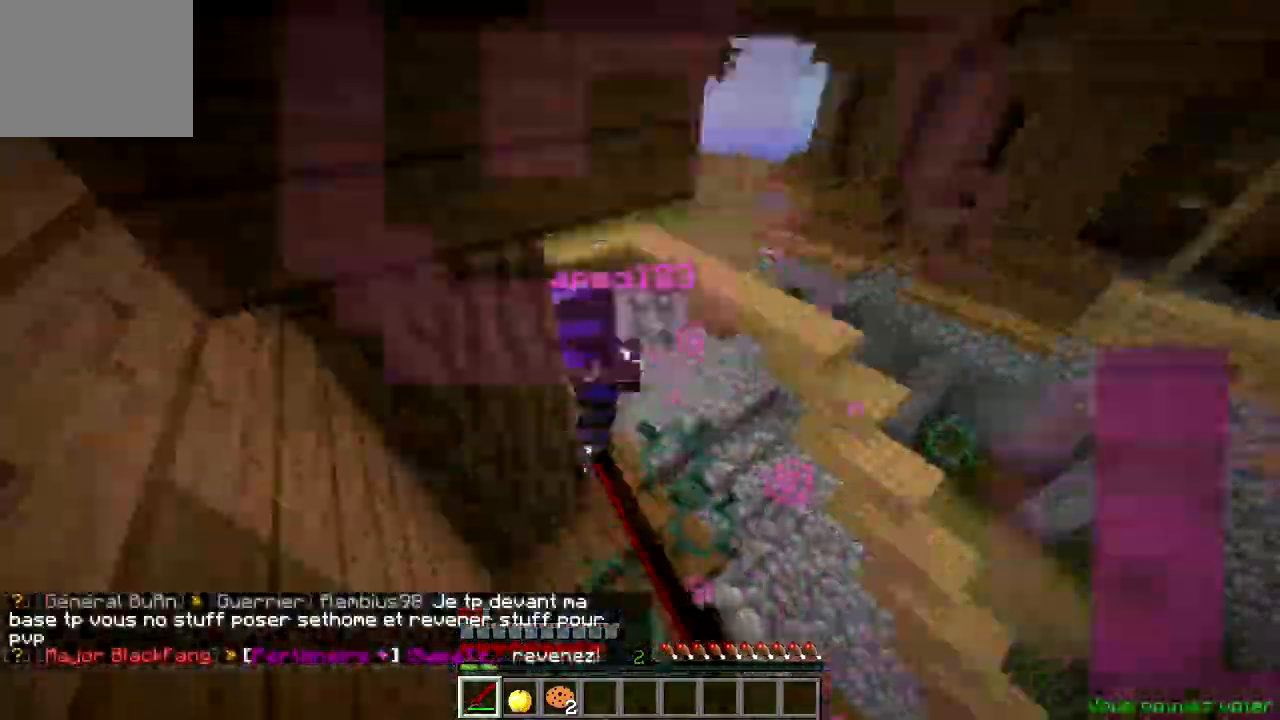
{"keys": ["d", "w"], "events": [[234, "d", "up"], [401, "d", "down"]]}
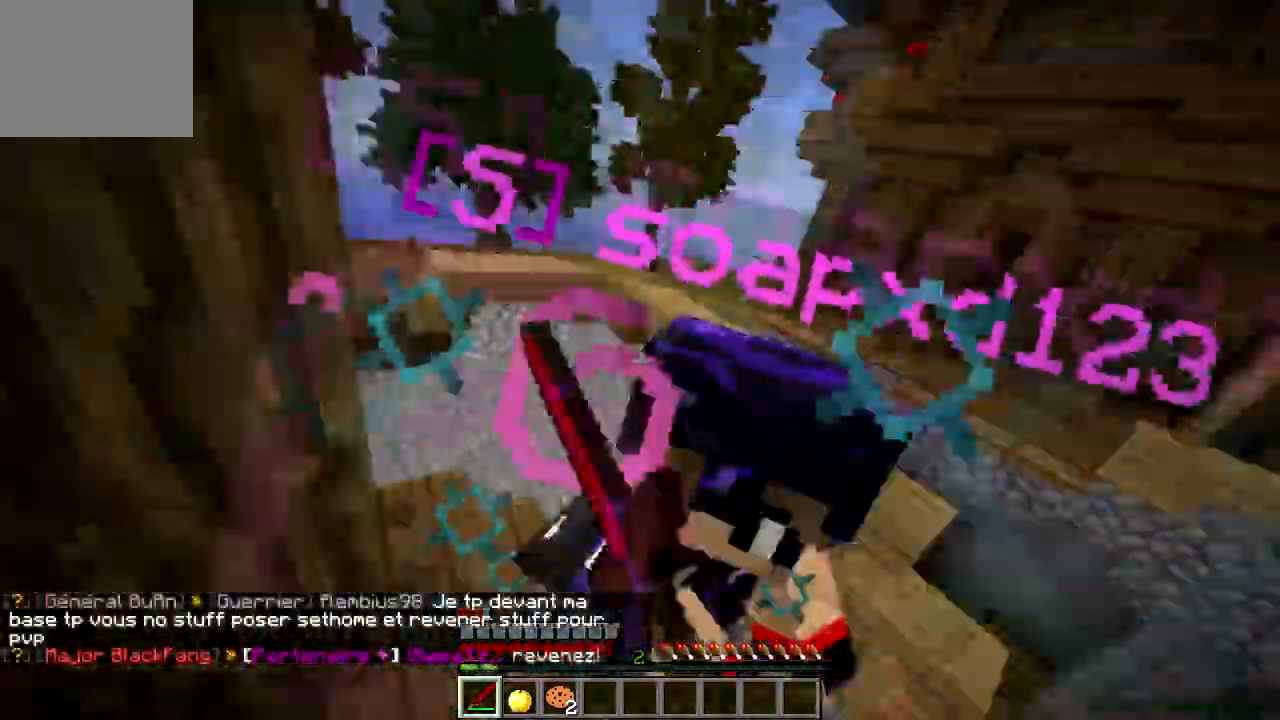
{"keys": ["w"], "events": [[150, "d", "up"], [200, "a", "down"], [450, "a", "up"]]}
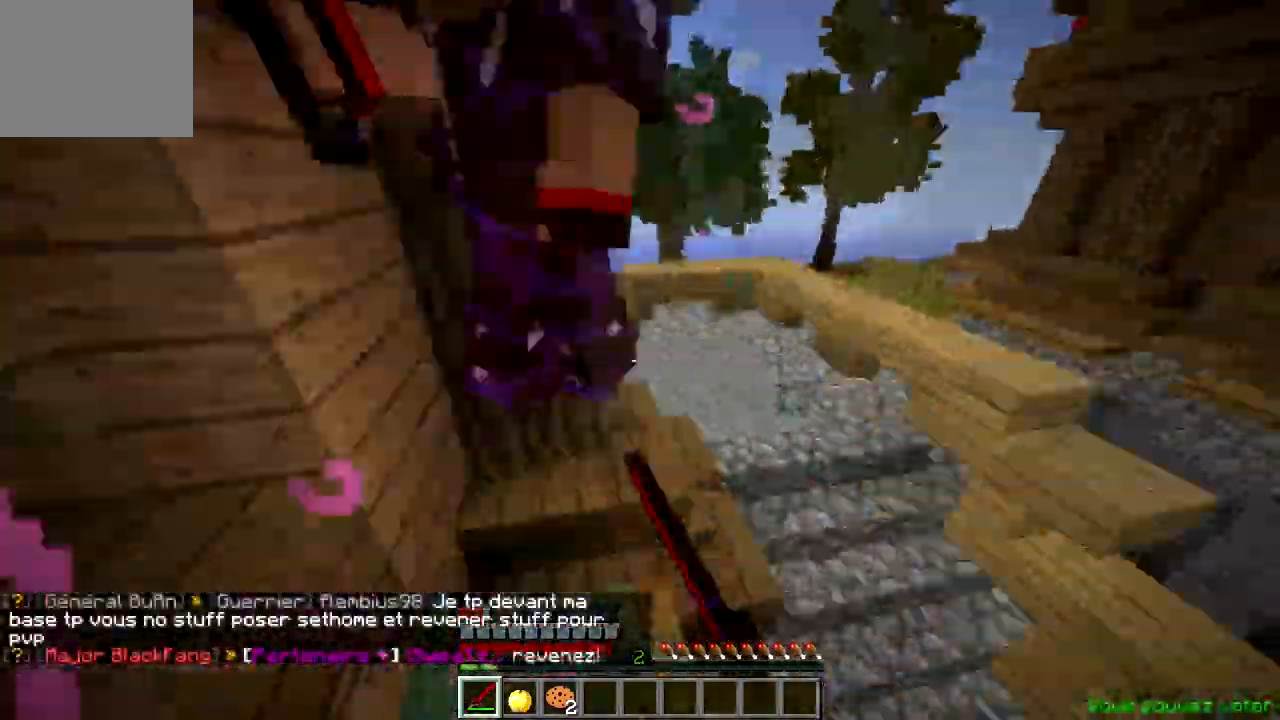
{"keys": ["a", "w"], "events": [[334, "a", "down"]]}
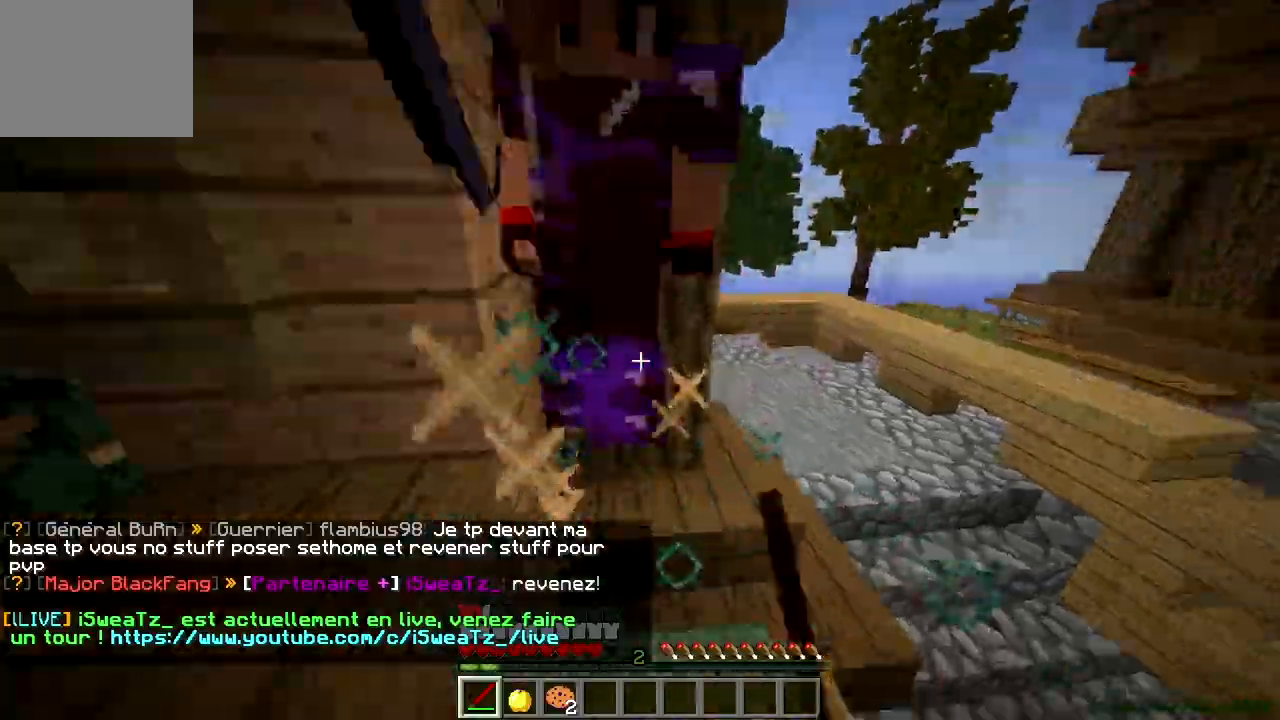
{"keys": ["w"], "events": [[50, "d", "down"], [100, "a", "up"], [500, "d", "up"]]}